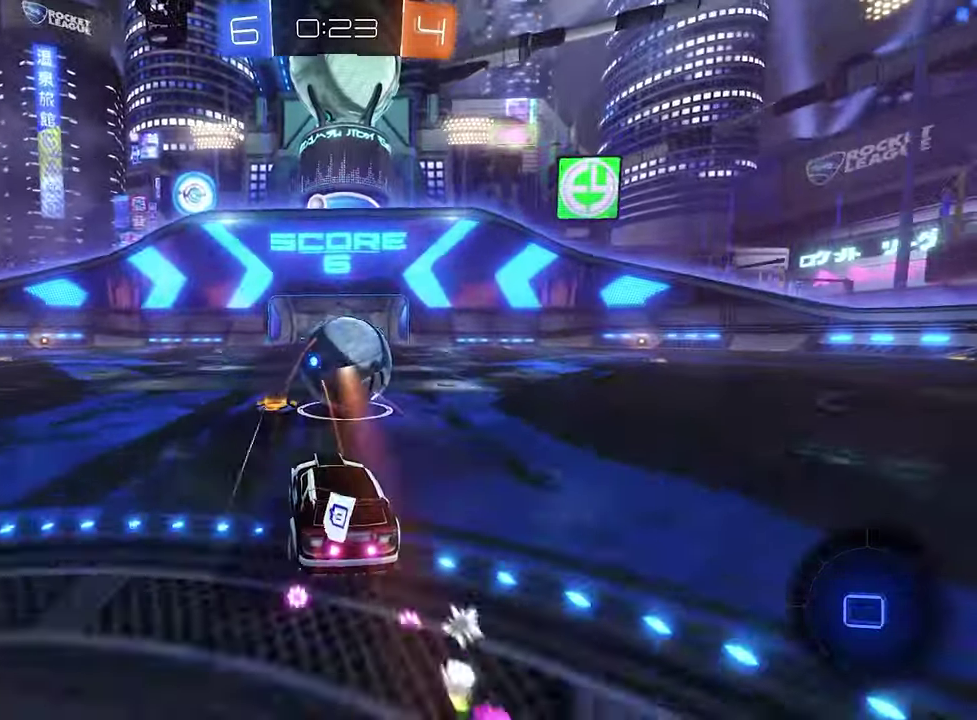
Gameplay with a controller (Xbox layout); each line is a JSON object with the inputs held at the frame after it. "events" lists button and stick changes between this image and that frame as [ms after this image, input, new state], when the widget could be followed in between.
{"buttons": ["B", "R2"], "left_stick": "center", "right_stick": "center", "events": []}
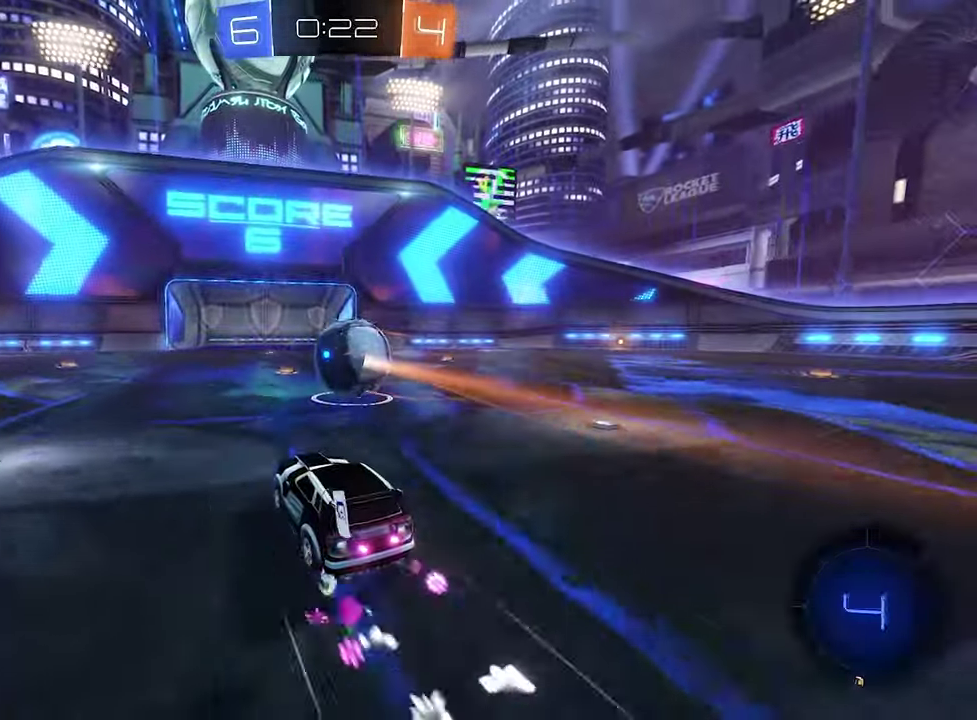
{"buttons": ["R2"], "left_stick": "center", "right_stick": "center", "events": [[300, "B", "up"]]}
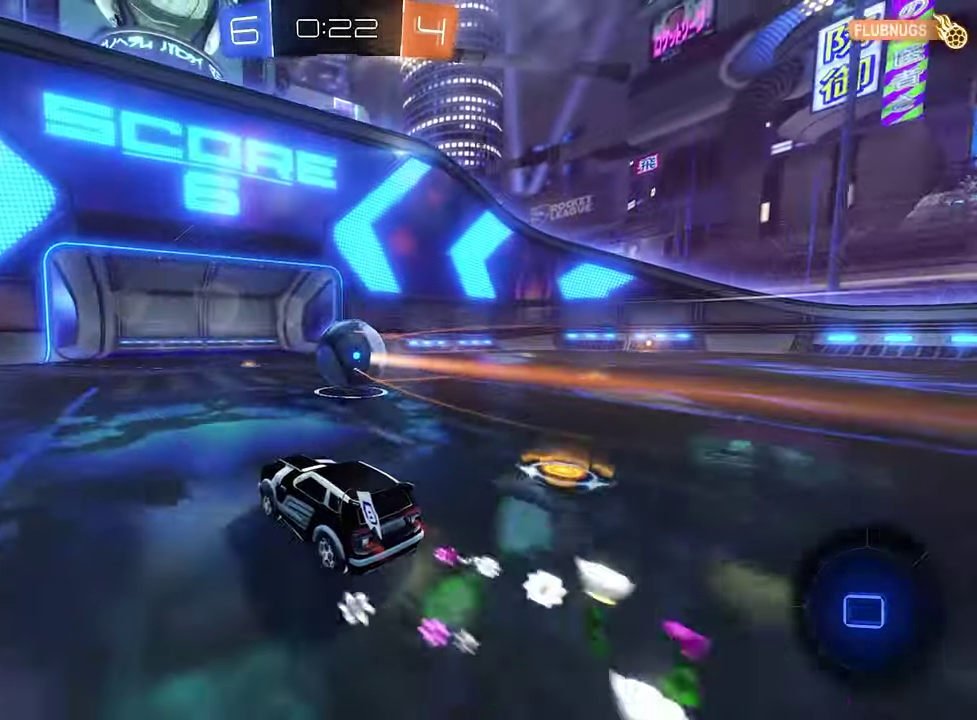
{"buttons": ["R2"], "left_stick": "center", "right_stick": "center", "events": [[134, "left_stick", "right"], [267, "left_stick", "center"]]}
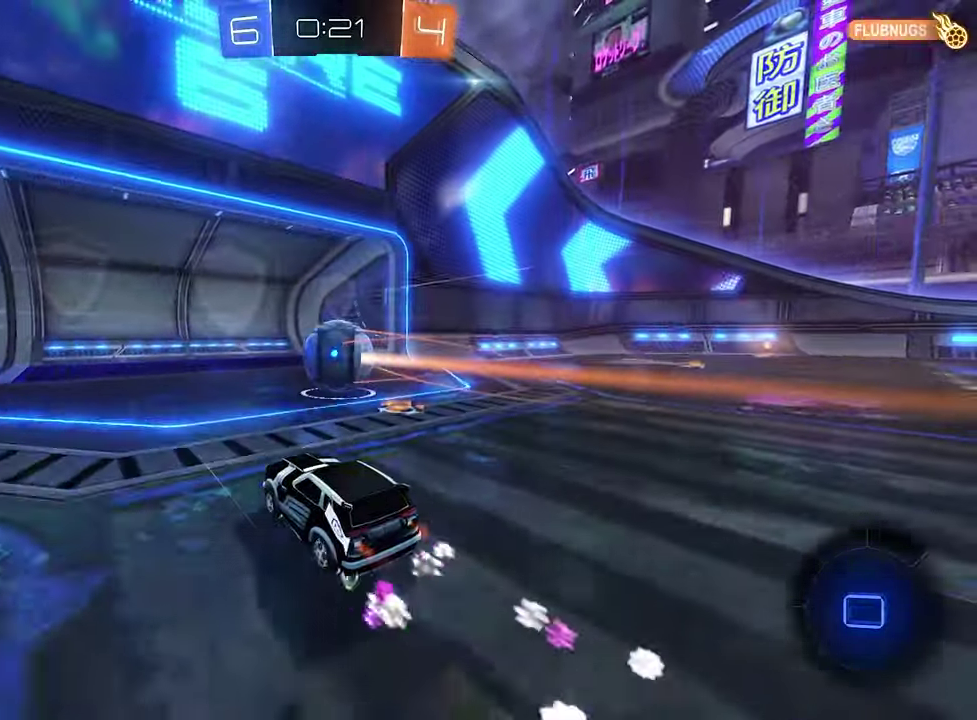
{"buttons": [], "left_stick": "center", "right_stick": "center", "events": [[467, "R2", "up"]]}
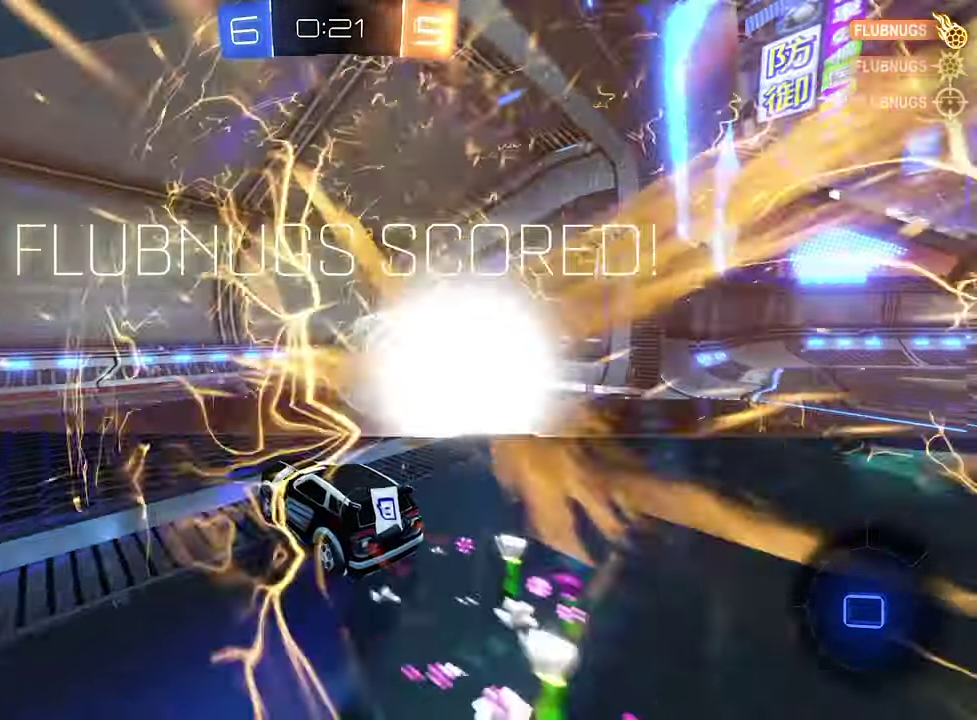
{"buttons": [], "left_stick": "center", "right_stick": "center", "events": []}
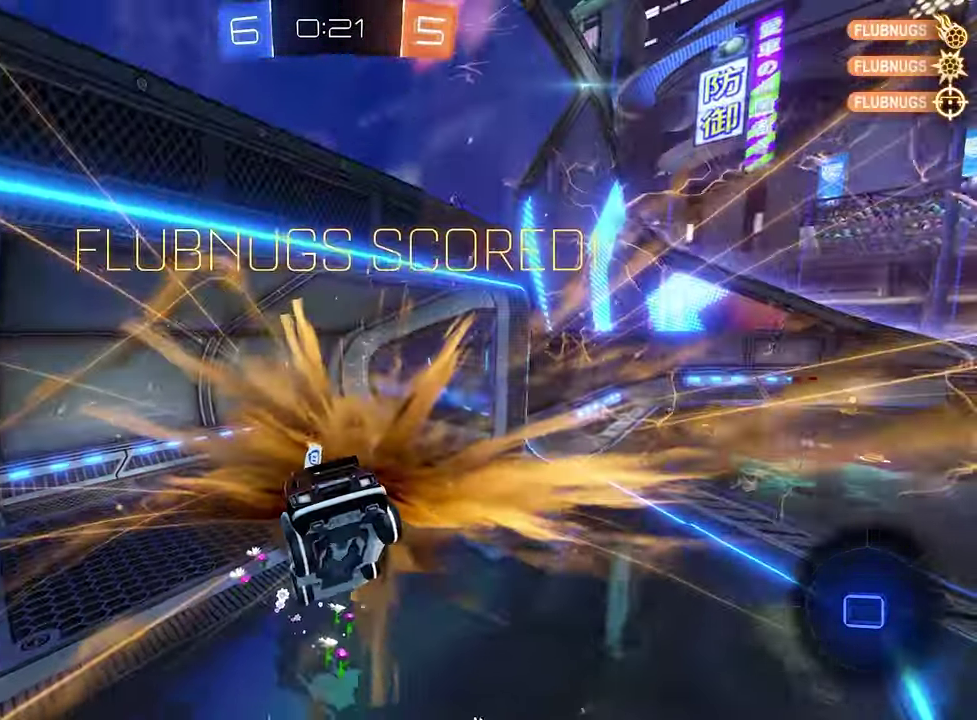
{"buttons": [], "left_stick": "right", "right_stick": "center", "events": [[500, "left_stick", "right"]]}
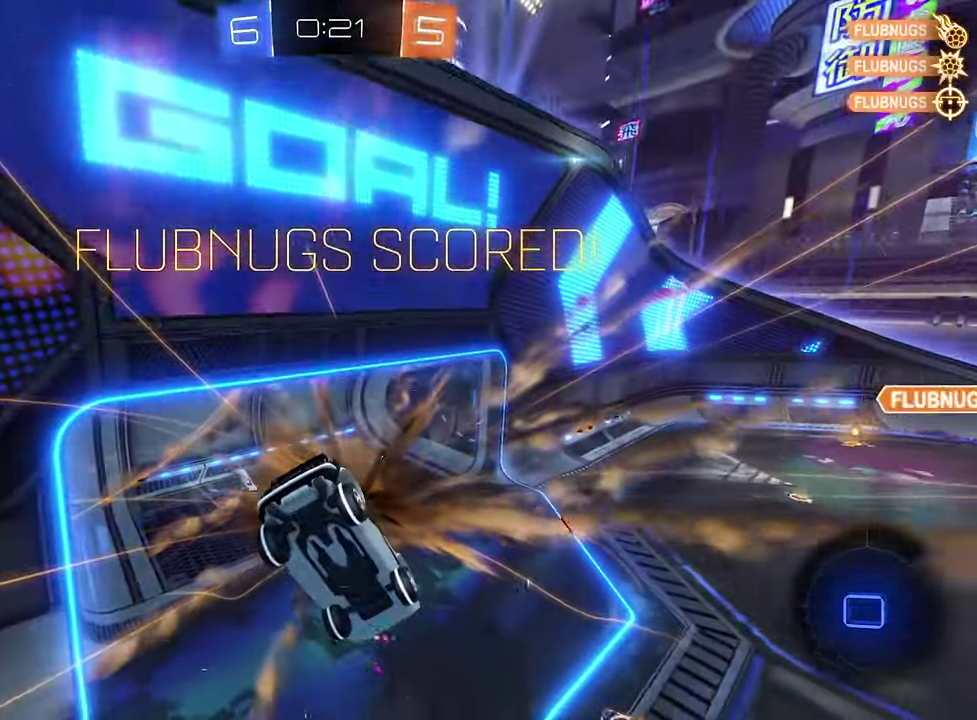
{"buttons": [], "left_stick": "center", "right_stick": "center", "events": [[67, "L1", "down"], [100, "A", "down"], [200, "A", "up"], [200, "L1", "up"], [467, "left_stick", "center"]]}
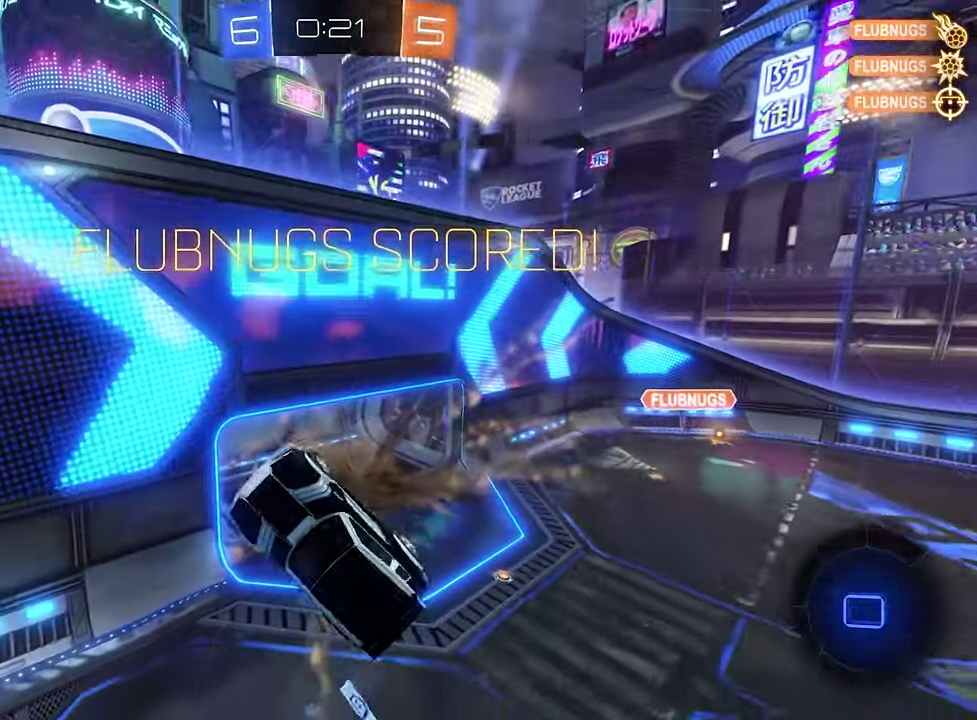
{"buttons": [], "left_stick": "center", "right_stick": "center", "events": []}
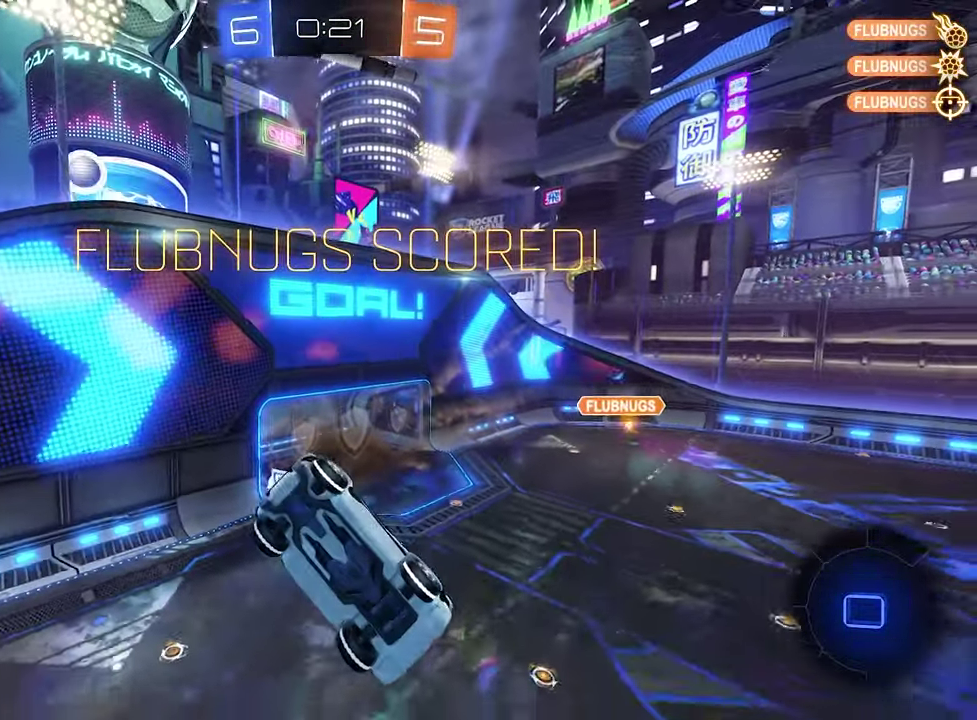
{"buttons": [], "left_stick": "center", "right_stick": "center", "events": []}
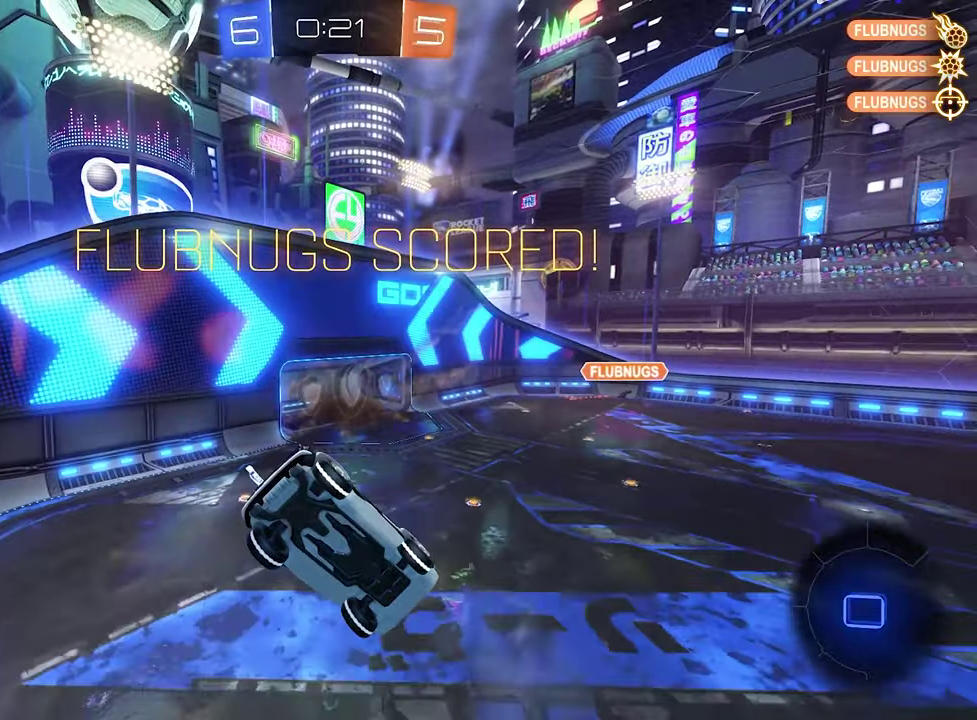
{"buttons": [], "left_stick": "right", "right_stick": "center", "events": [[333, "left_stick", "right"]]}
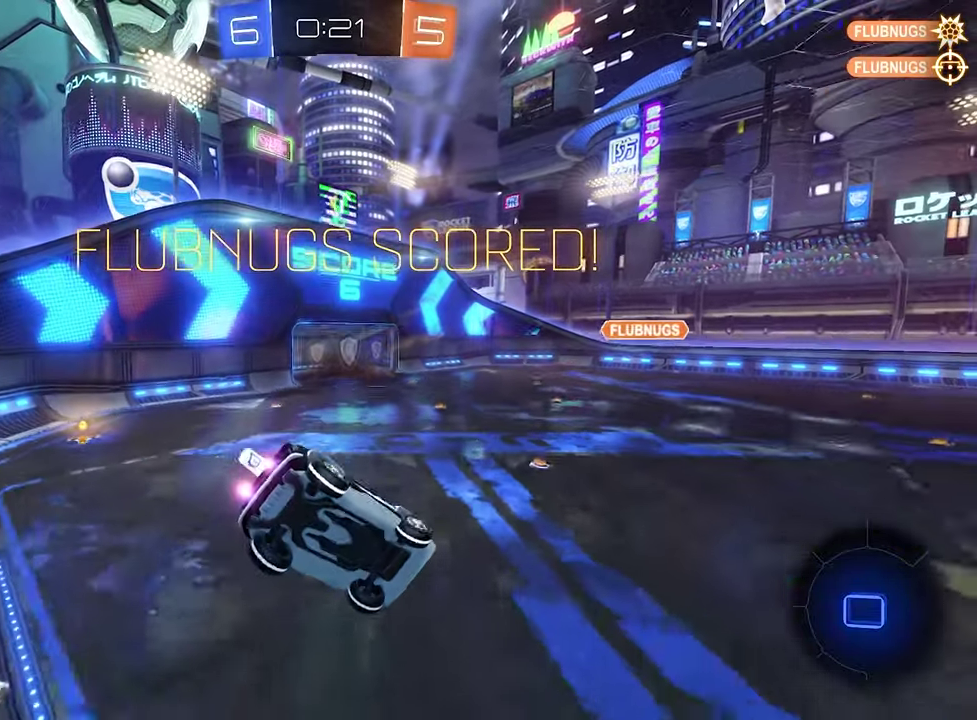
{"buttons": [], "left_stick": "center", "right_stick": "center", "events": [[33, "R1", "down"], [166, "R1", "up"], [300, "left_stick", "center"]]}
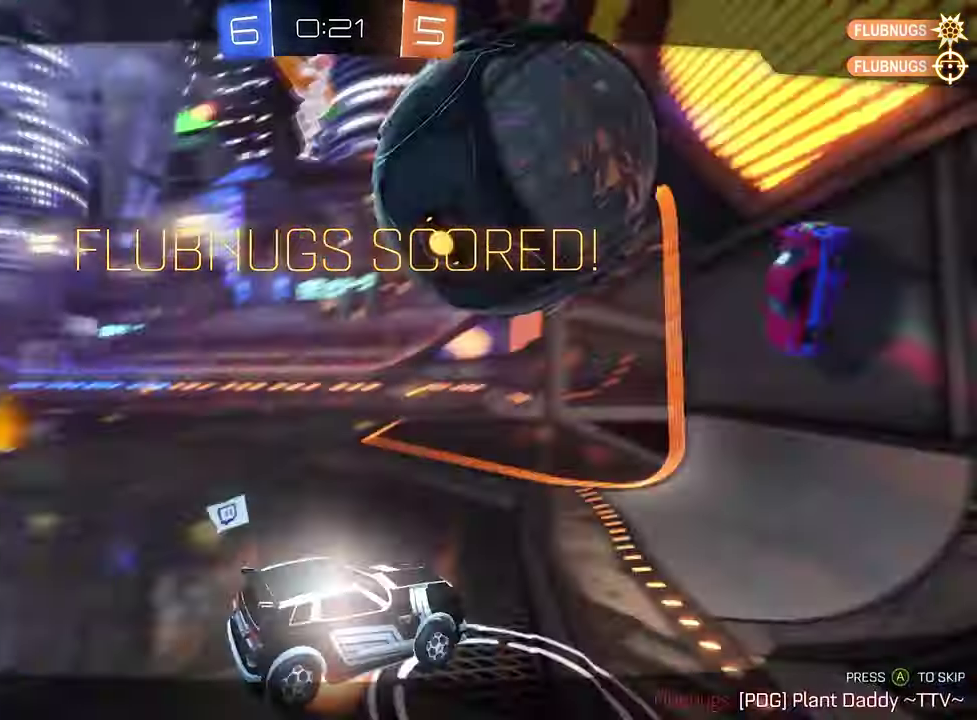
{"buttons": [], "left_stick": "center", "right_stick": "center", "events": []}
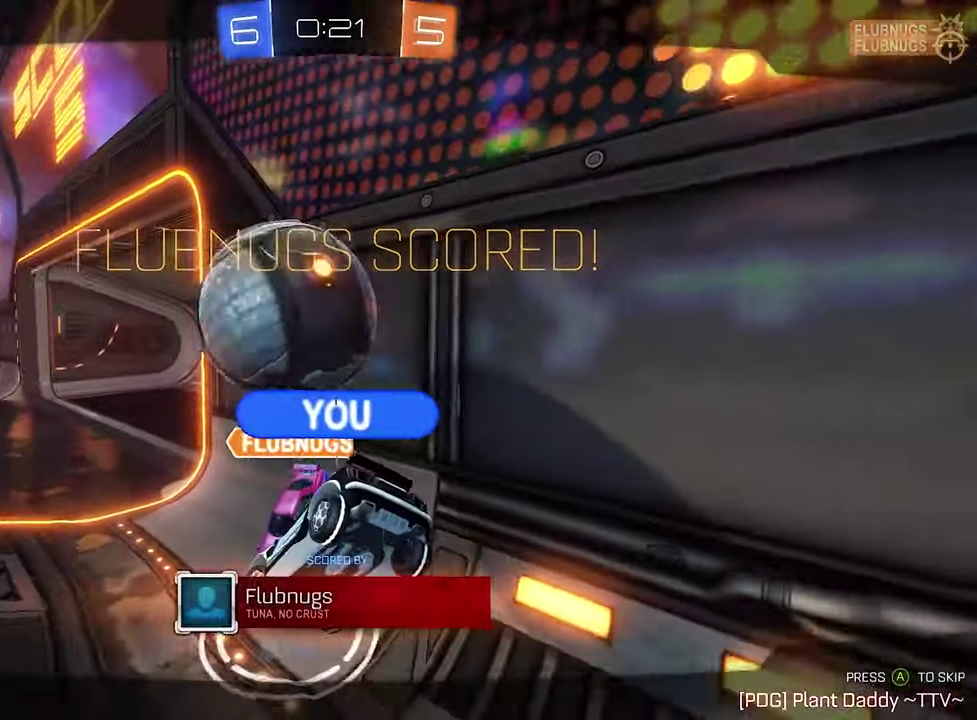
{"buttons": [], "left_stick": "center", "right_stick": "center", "events": []}
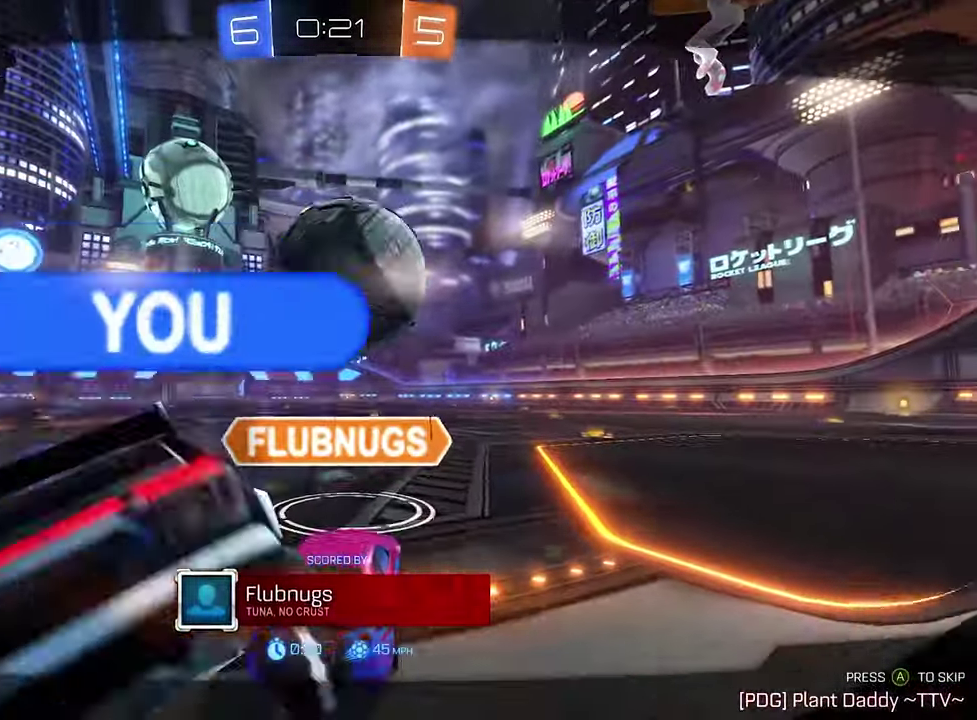
{"buttons": [], "left_stick": "center", "right_stick": "center", "events": [[200, "A", "down"], [300, "A", "up"]]}
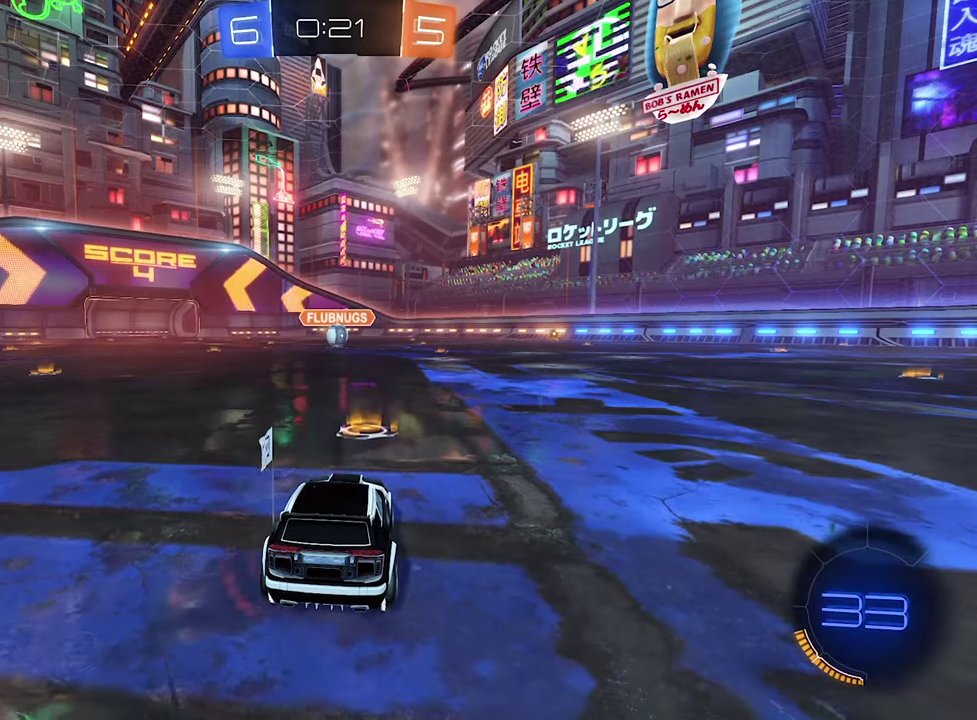
{"buttons": [], "left_stick": "center", "right_stick": "center", "events": []}
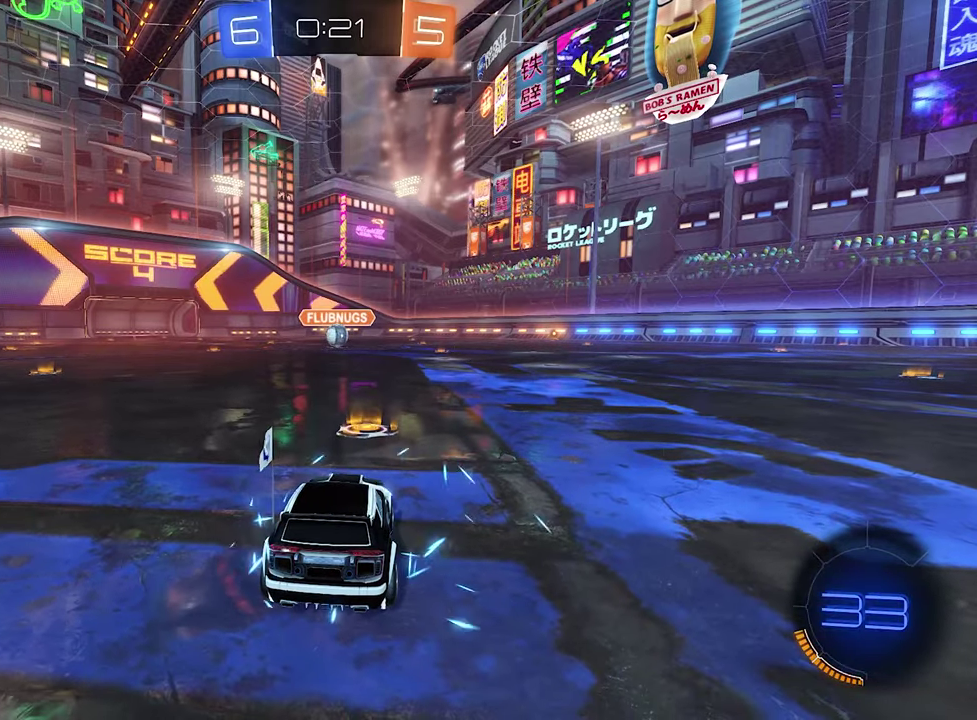
{"buttons": ["Y"], "left_stick": "center", "right_stick": "center", "events": [[233, "Y", "down"], [333, "Y", "up"], [433, "Y", "down"]]}
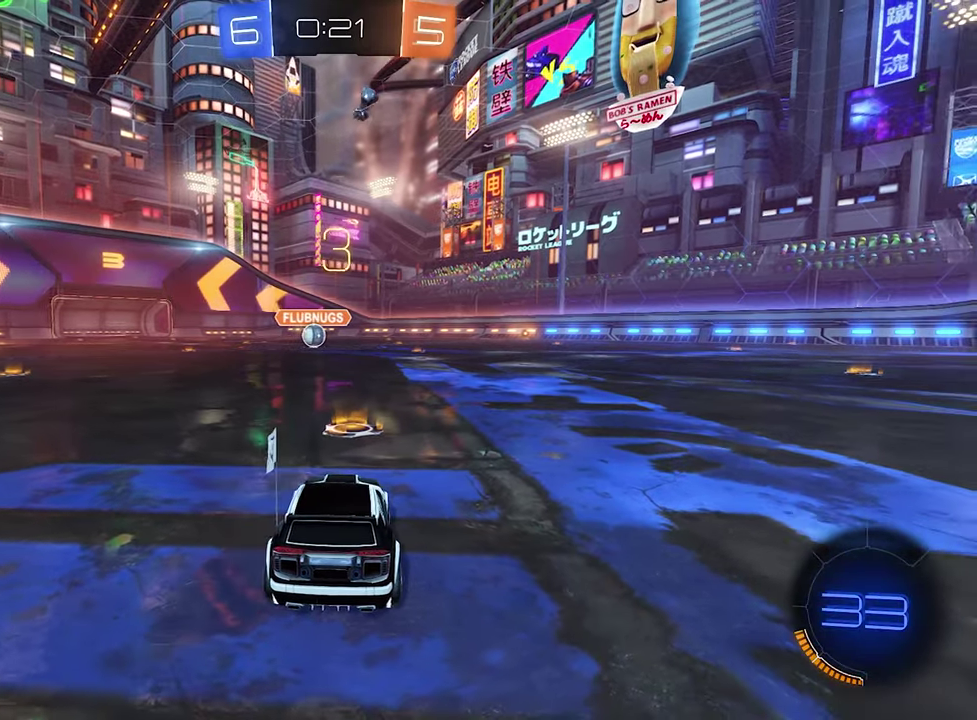
{"buttons": [], "left_stick": "center", "right_stick": "center", "events": [[33, "Y", "up"]]}
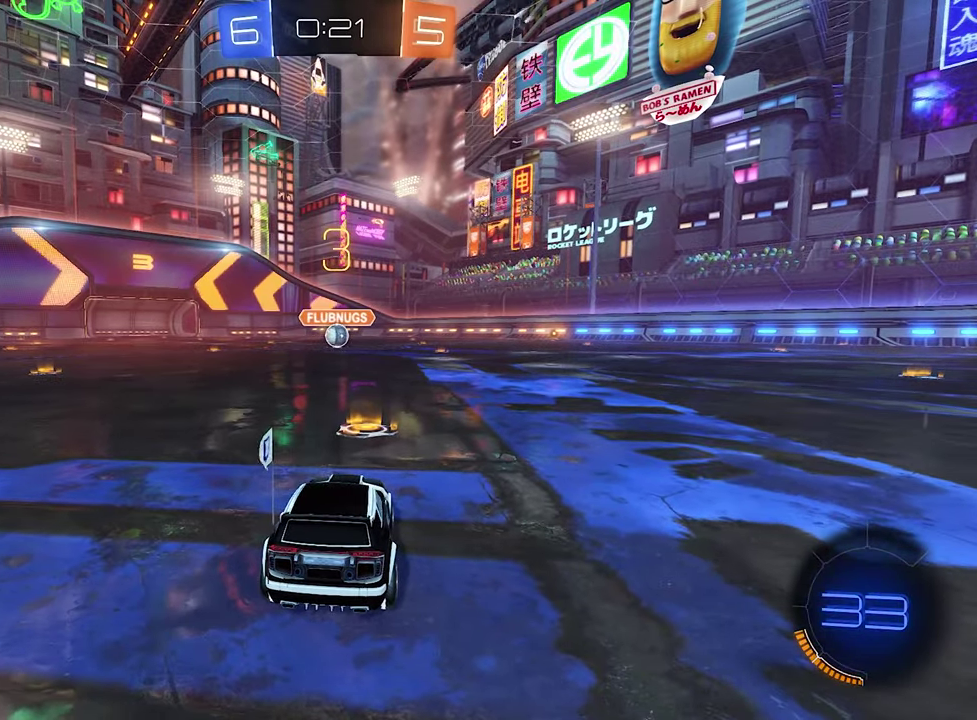
{"buttons": [], "left_stick": "center", "right_stick": "left", "events": [[166, "right_stick", "left"], [300, "right_stick", "center"], [500, "right_stick", "left"]]}
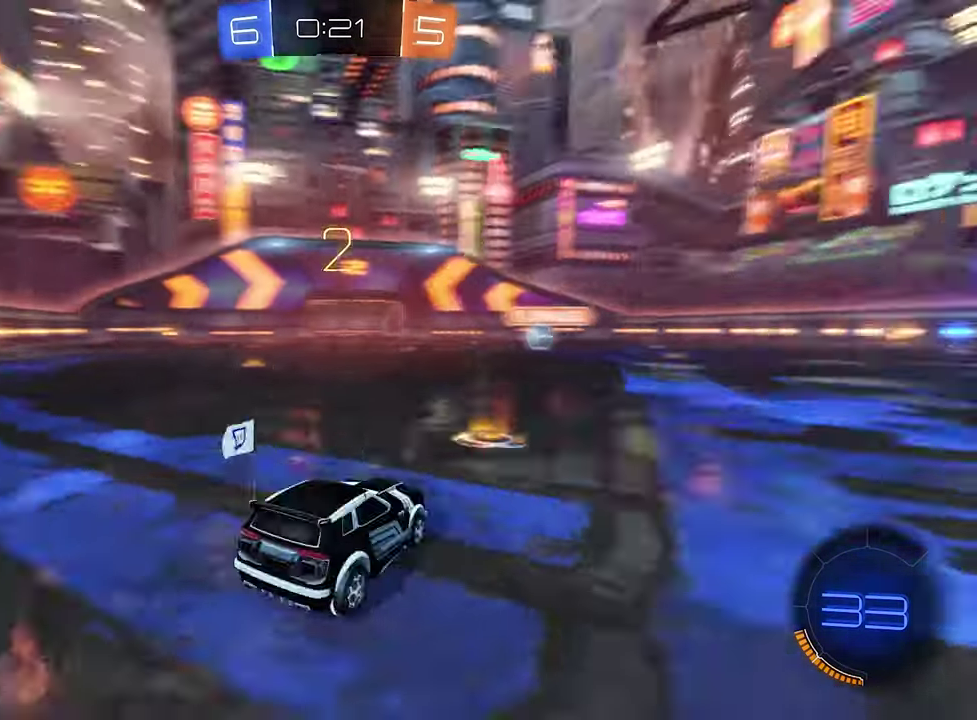
{"buttons": [], "left_stick": "center", "right_stick": "center", "events": [[100, "right_stick", "center"]]}
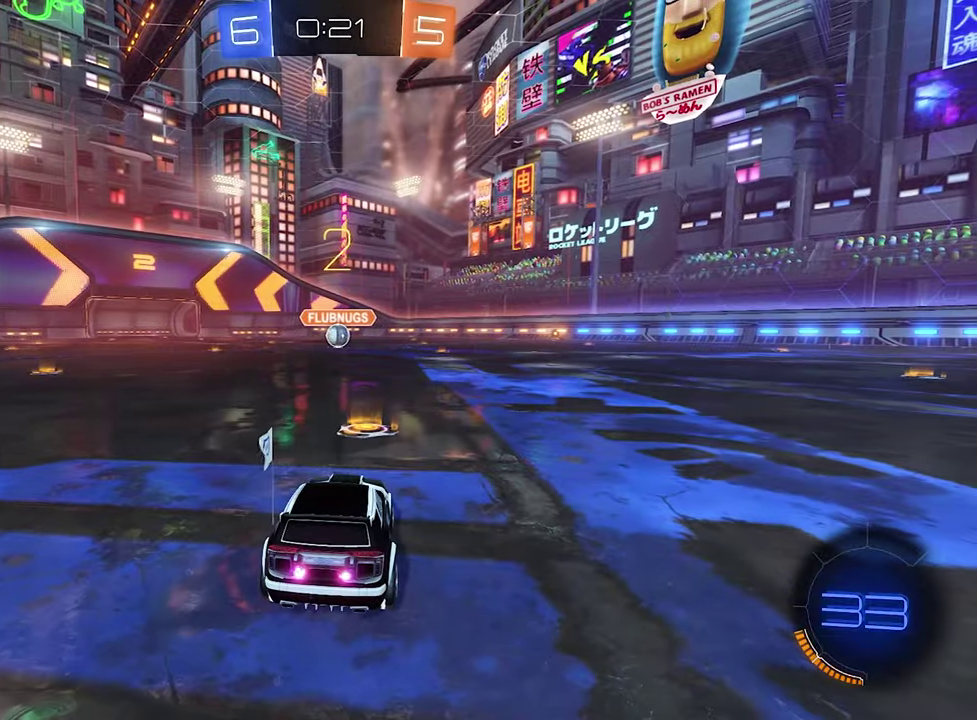
{"buttons": [], "left_stick": "right", "right_stick": "center", "events": [[100, "left_stick", "right"], [333, "left_stick", "left"], [433, "left_stick", "right"]]}
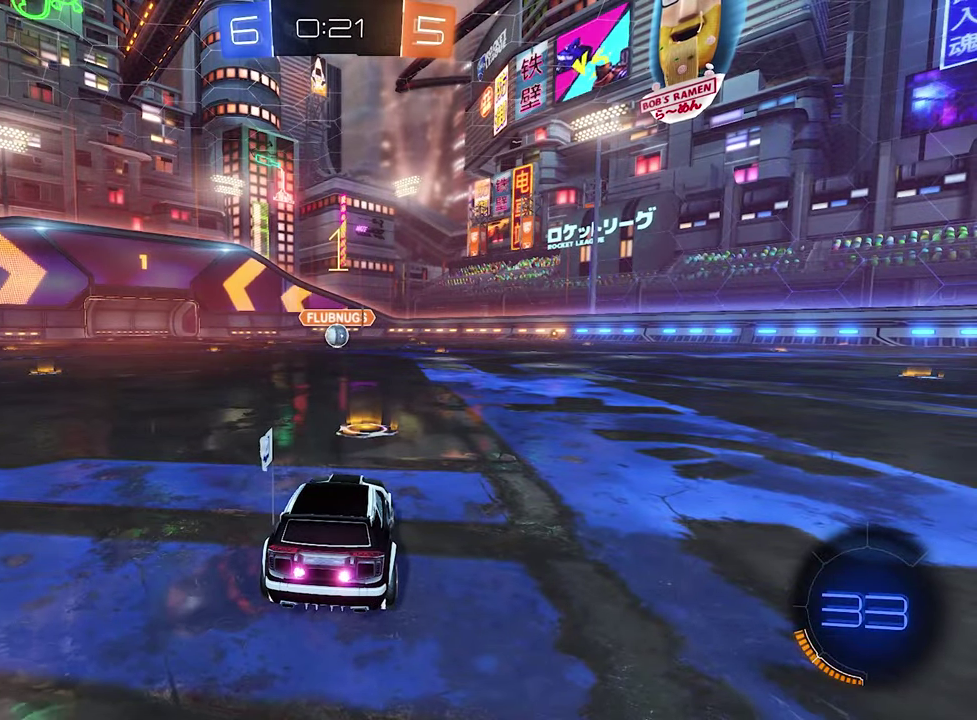
{"buttons": ["B", "R2"], "left_stick": "center", "right_stick": "center", "events": [[33, "left_stick", "left"], [167, "left_stick", "right"], [200, "R2", "down"], [233, "left_stick", "left"], [333, "left_stick", "center"], [367, "B", "down"]]}
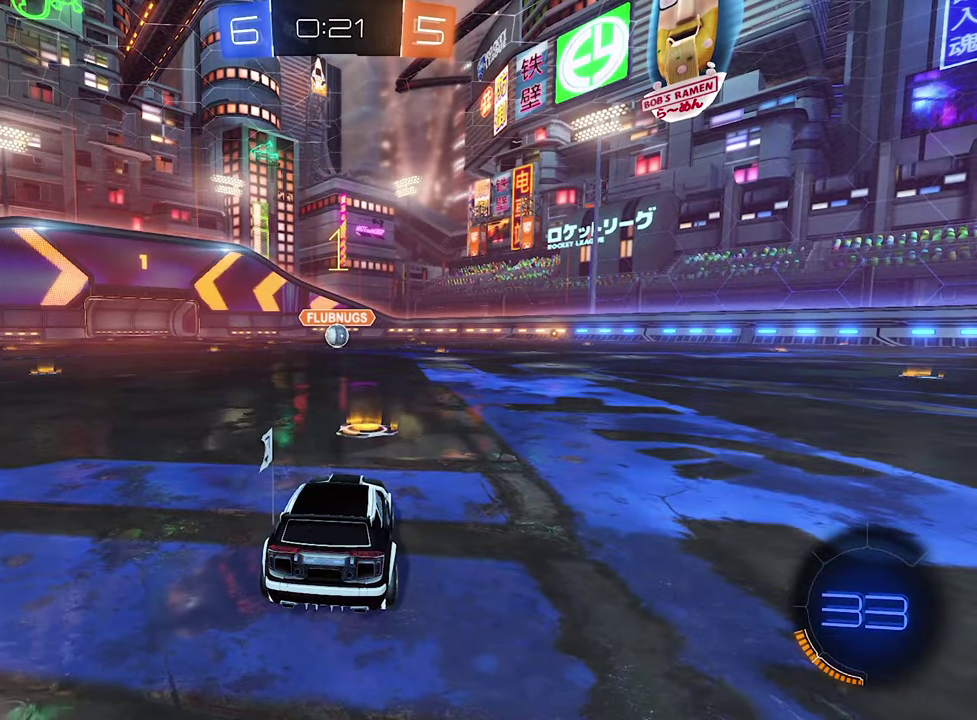
{"buttons": ["B", "R2"], "left_stick": "center", "right_stick": "center", "events": []}
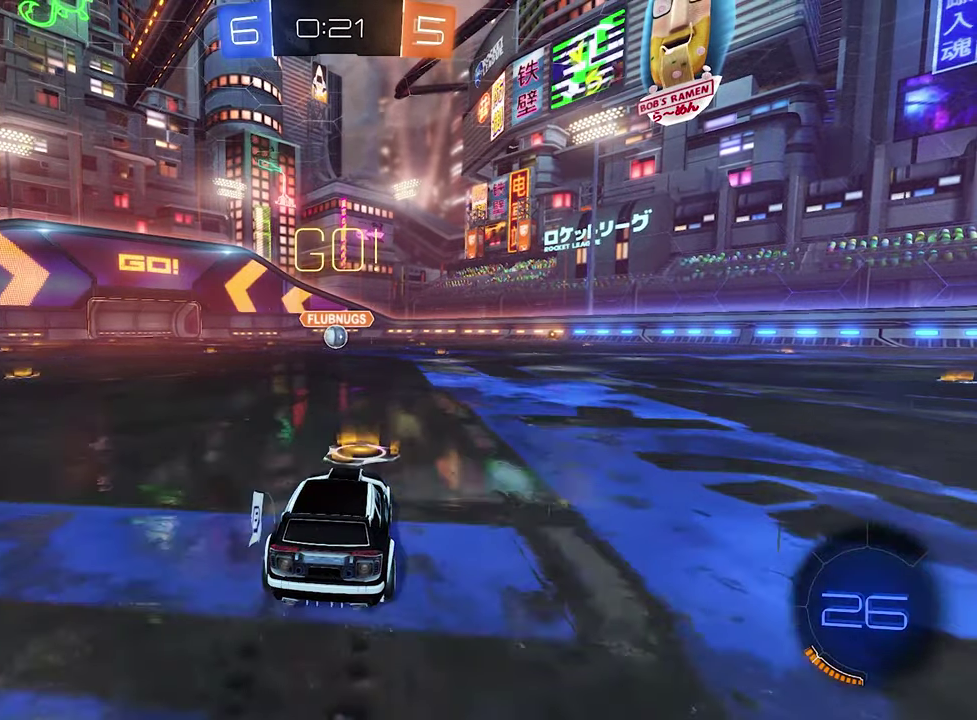
{"buttons": ["B", "R2"], "left_stick": "down-left", "right_stick": "center", "events": [[133, "left_stick", "right"], [167, "B", "up"], [167, "L1", "down"], [200, "A", "down"], [200, "left_stick", "up-right"], [267, "R2", "up"], [267, "left_stick", "up"], [333, "L1", "up"], [333, "R2", "down"], [367, "B", "down"], [367, "left_stick", "down-left"], [400, "A", "up"]]}
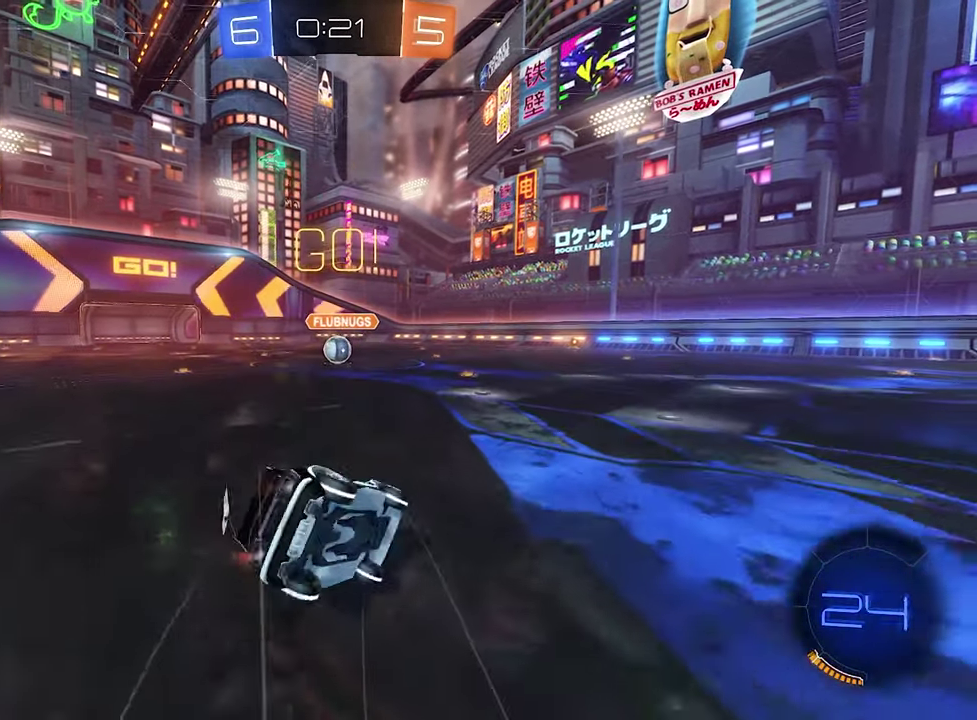
{"buttons": ["L1", "R2"], "left_stick": "down-left", "right_stick": "center", "events": [[367, "B", "up"], [367, "L1", "down"], [383, "left_stick", "left"], [500, "left_stick", "down-left"]]}
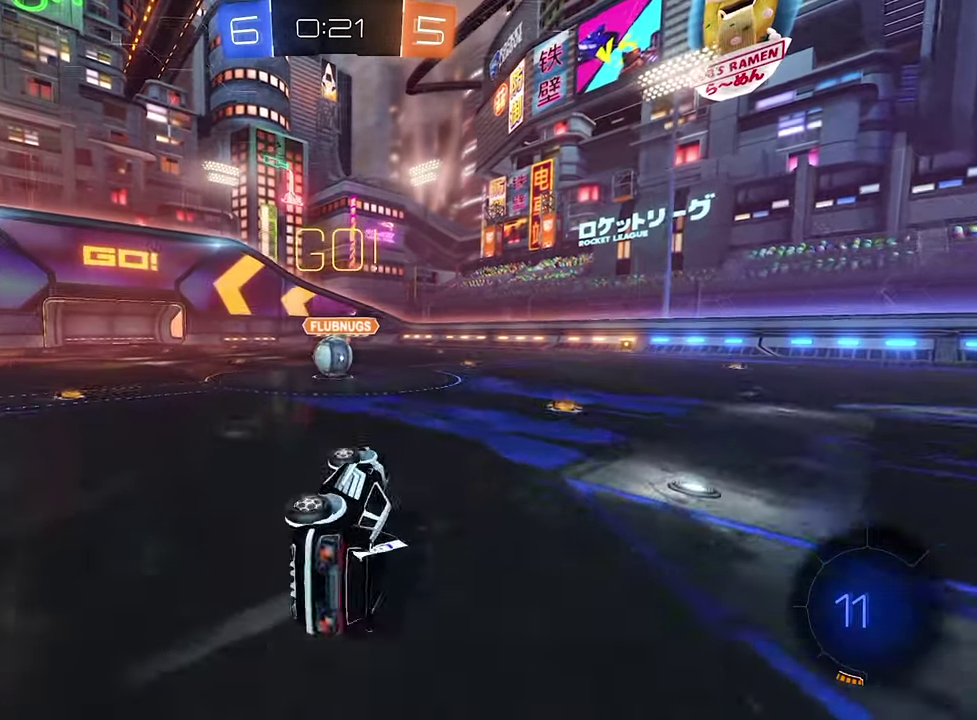
{"buttons": ["A", "R2"], "left_stick": "center", "right_stick": "center", "events": [[100, "left_stick", "center"], [133, "B", "down"], [167, "L1", "up"], [433, "B", "up"], [500, "A", "down"]]}
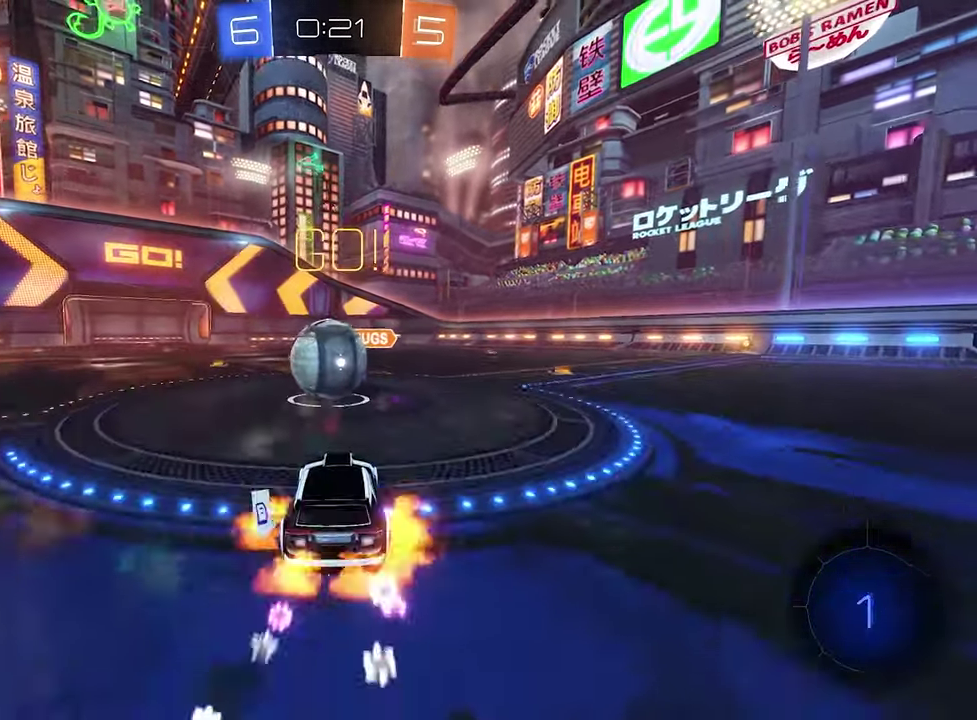
{"buttons": ["L1", "R2"], "left_stick": "down-right", "right_stick": "center", "events": [[100, "A", "up"], [133, "L1", "down"], [133, "left_stick", "up"], [167, "A", "down"], [300, "left_stick", "down-left"], [400, "left_stick", "down"], [467, "A", "up"], [467, "left_stick", "down-right"]]}
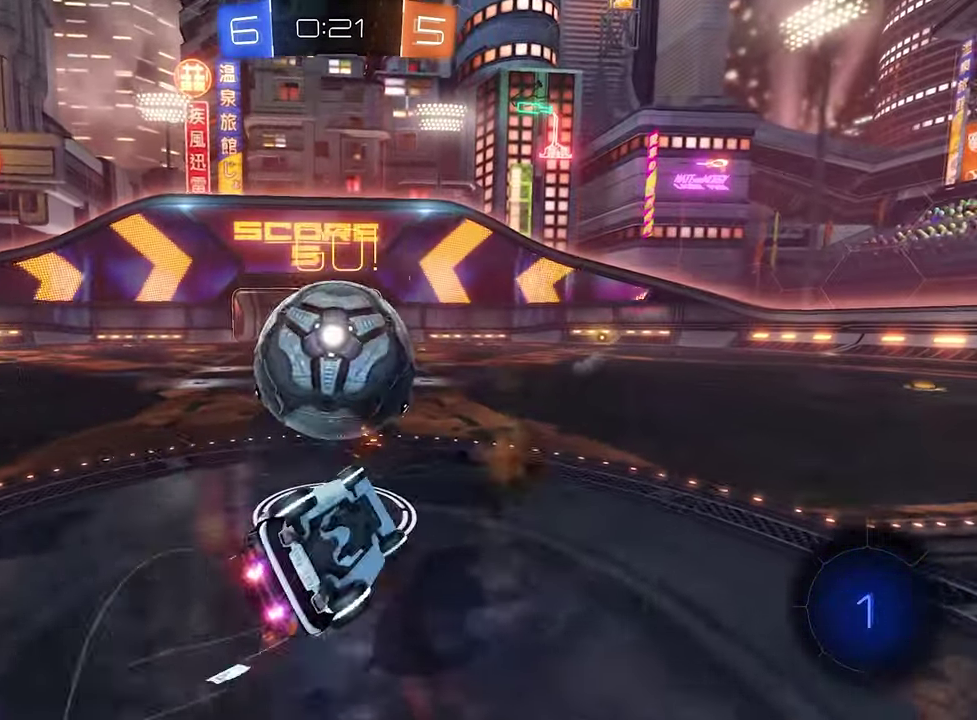
{"buttons": ["L1", "R2"], "left_stick": "right", "right_stick": "center", "events": [[67, "left_stick", "center"], [167, "left_stick", "up-right"], [267, "left_stick", "right"]]}
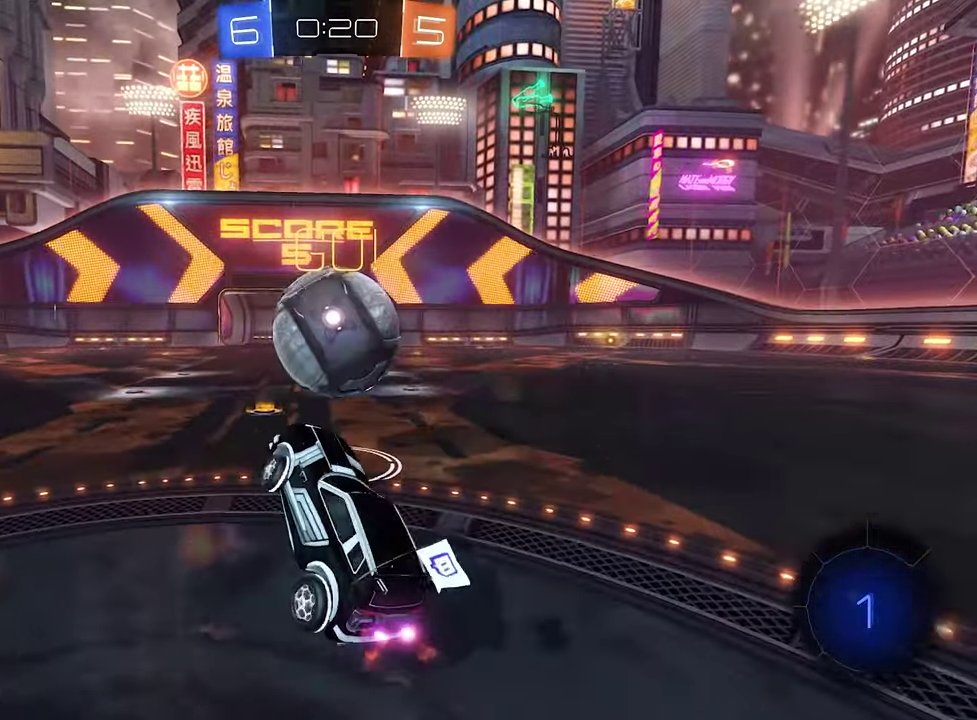
{"buttons": ["R2"], "left_stick": "center", "right_stick": "center", "events": [[67, "L1", "up"], [133, "left_stick", "center"]]}
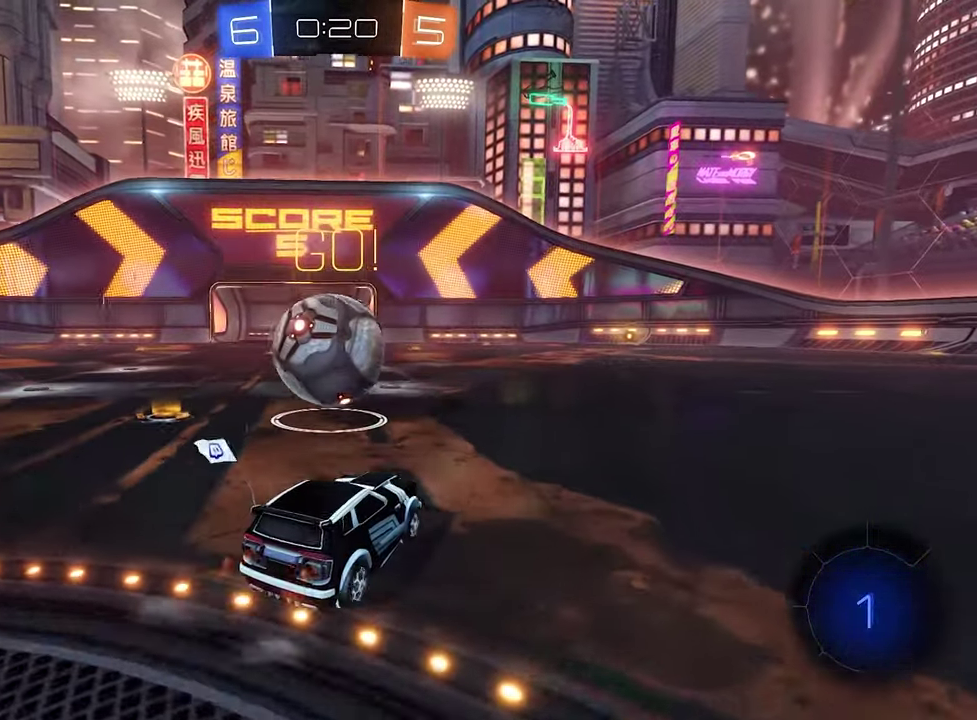
{"buttons": ["R2"], "left_stick": "center", "right_stick": "center", "events": [[200, "left_stick", "left"], [467, "left_stick", "center"]]}
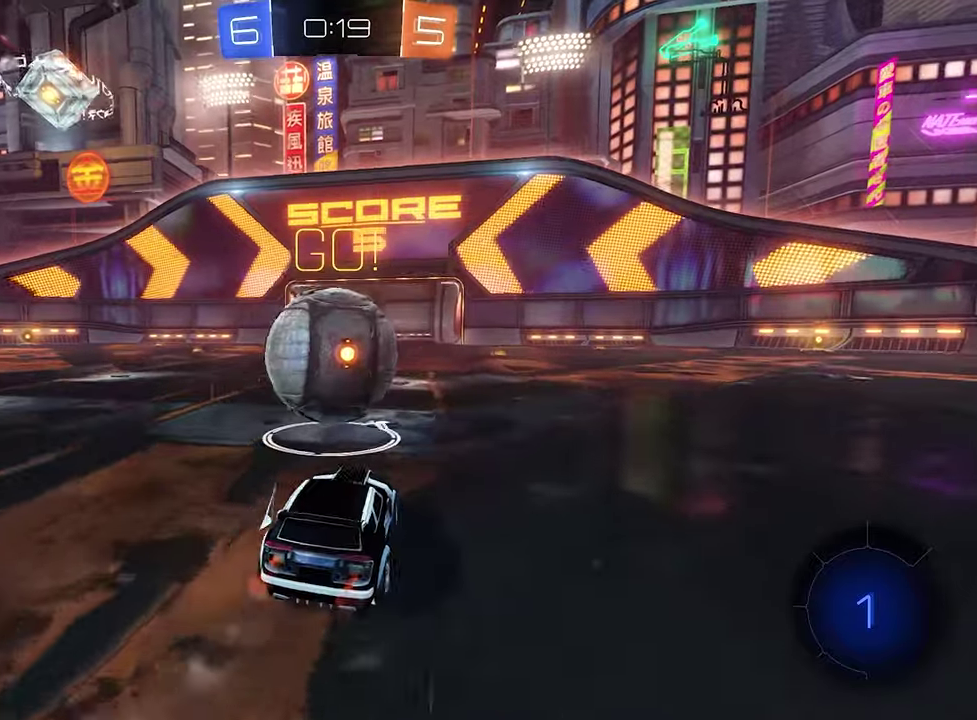
{"buttons": ["R2"], "left_stick": "up", "right_stick": "center", "events": [[67, "A", "down"], [134, "left_stick", "up"], [400, "A", "up"]]}